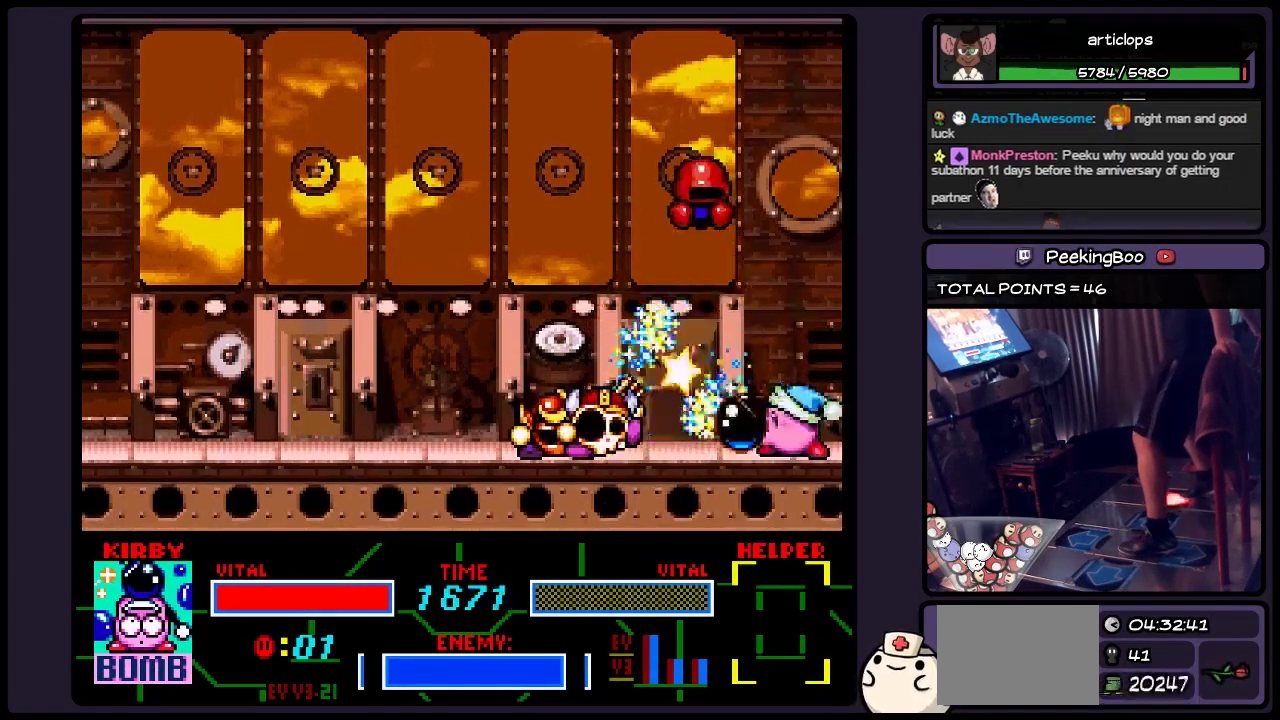
Gameplay with a controller (Nintendo layout); each line is a JSON object with the inputs held at the frame after it. "events" lists button and stick changes between this image and that frame as [ms after this image, input, new state], when the widget could be followed in between. Not read: L3 R3.
{"buttons": ["Y"], "events": [[33, "Y", "down"], [233, "Y", "up"], [317, "Y", "down"], [367, "Y", "up"], [483, "Y", "down"]]}
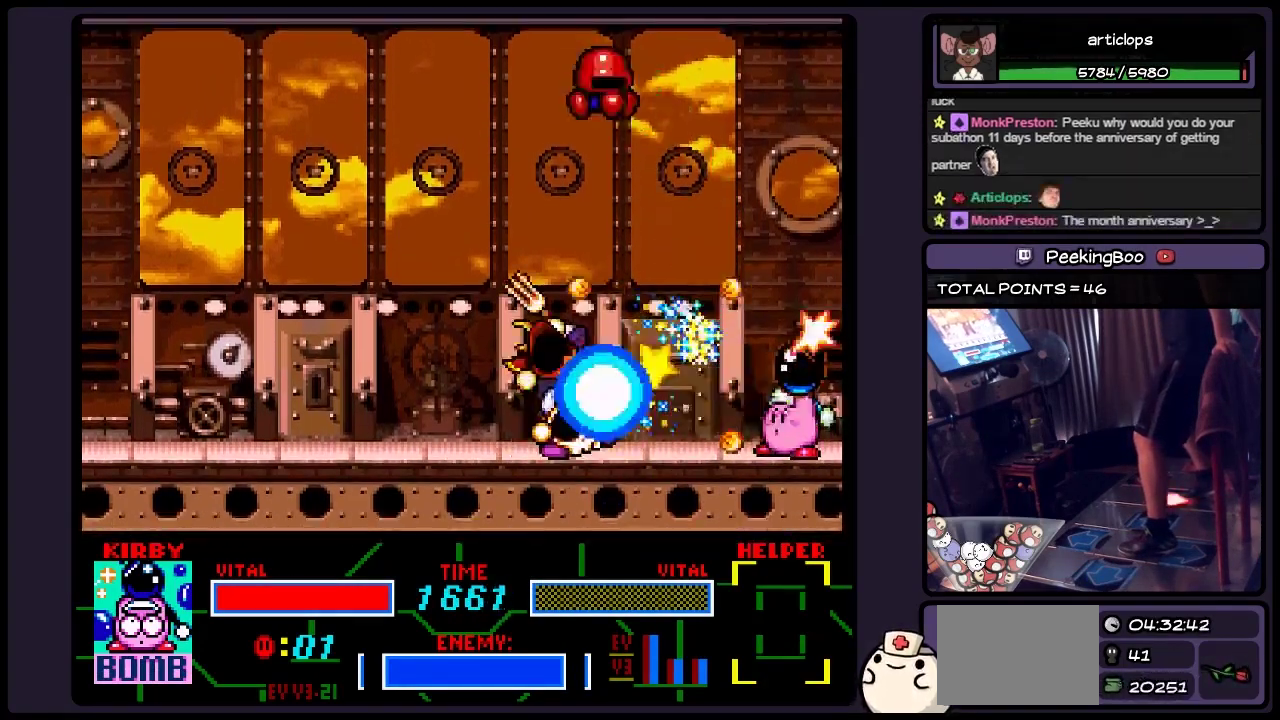
{"buttons": ["Y"], "events": [[117, "Y", "up"], [200, "Y", "down"], [400, "Y", "up"], [483, "Y", "down"]]}
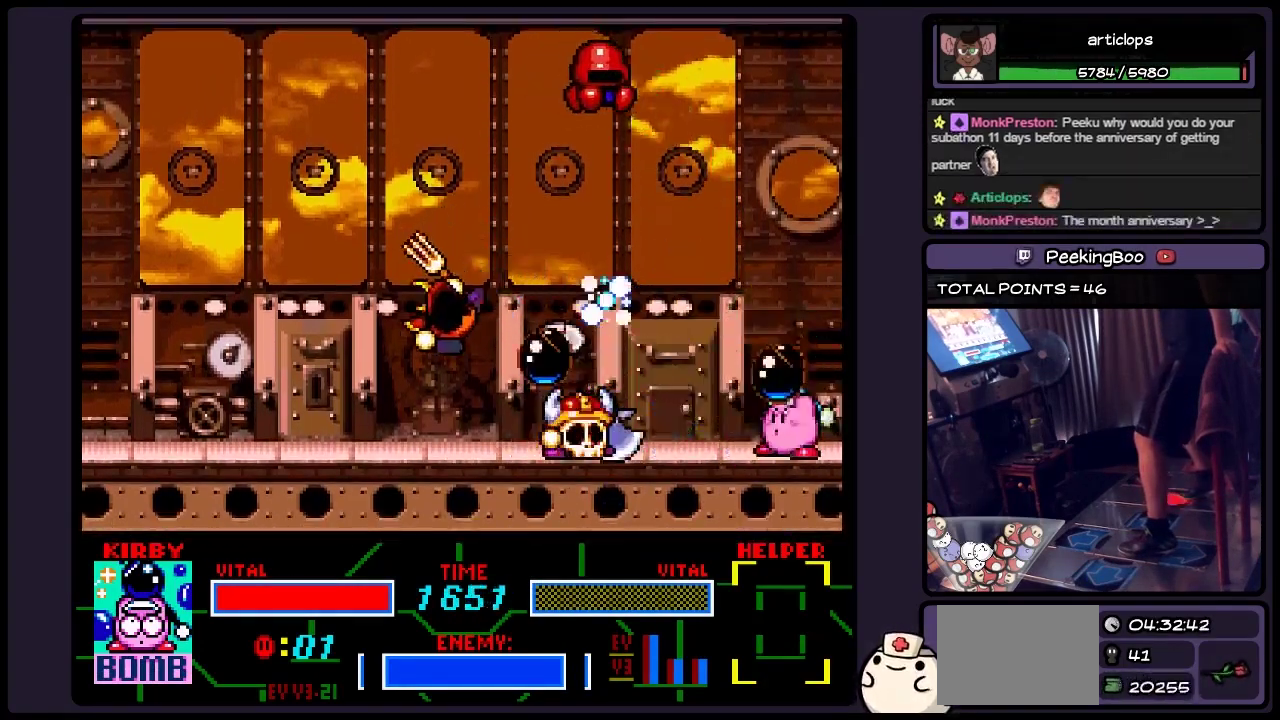
{"buttons": ["Y"], "events": [[33, "Y", "up"], [150, "Y", "down"], [233, "Y", "up"], [317, "Y", "down"]]}
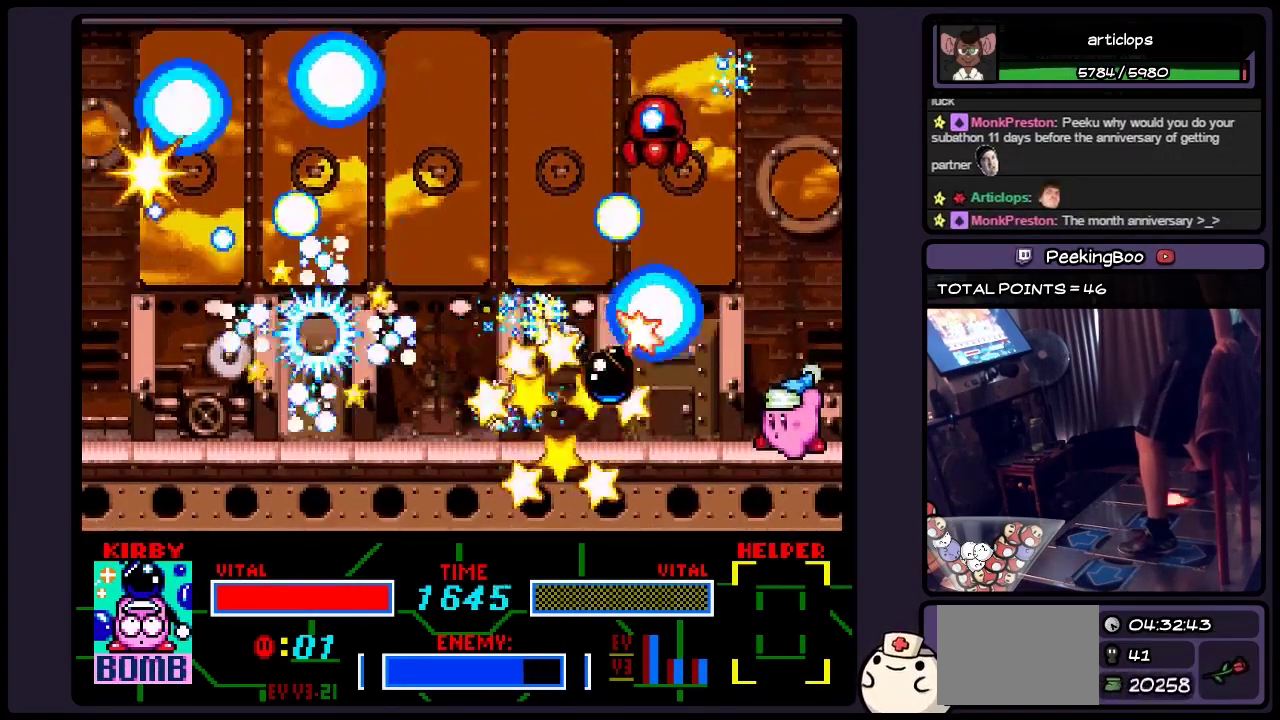
{"buttons": ["Y"], "events": [[33, "Y", "up"], [200, "Y", "down"], [400, "Y", "up"], [483, "Y", "down"]]}
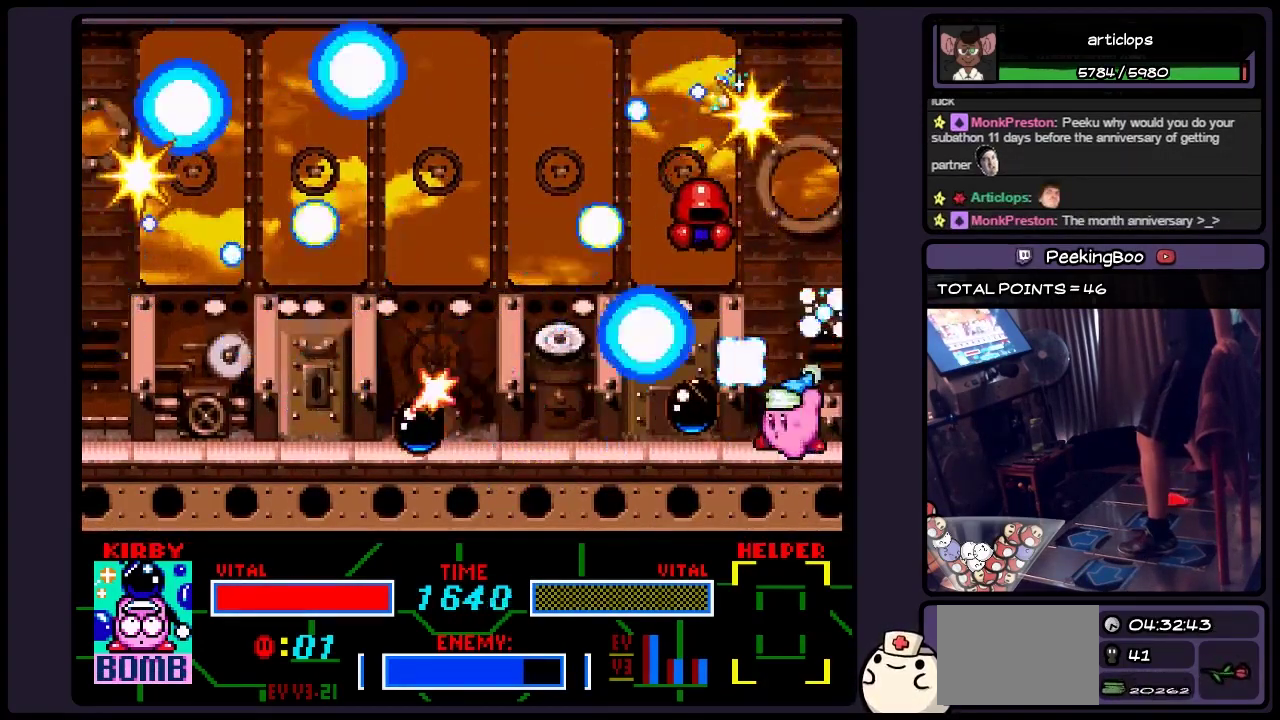
{"buttons": ["Y"], "events": [[233, "Y", "up"], [283, "Y", "down"]]}
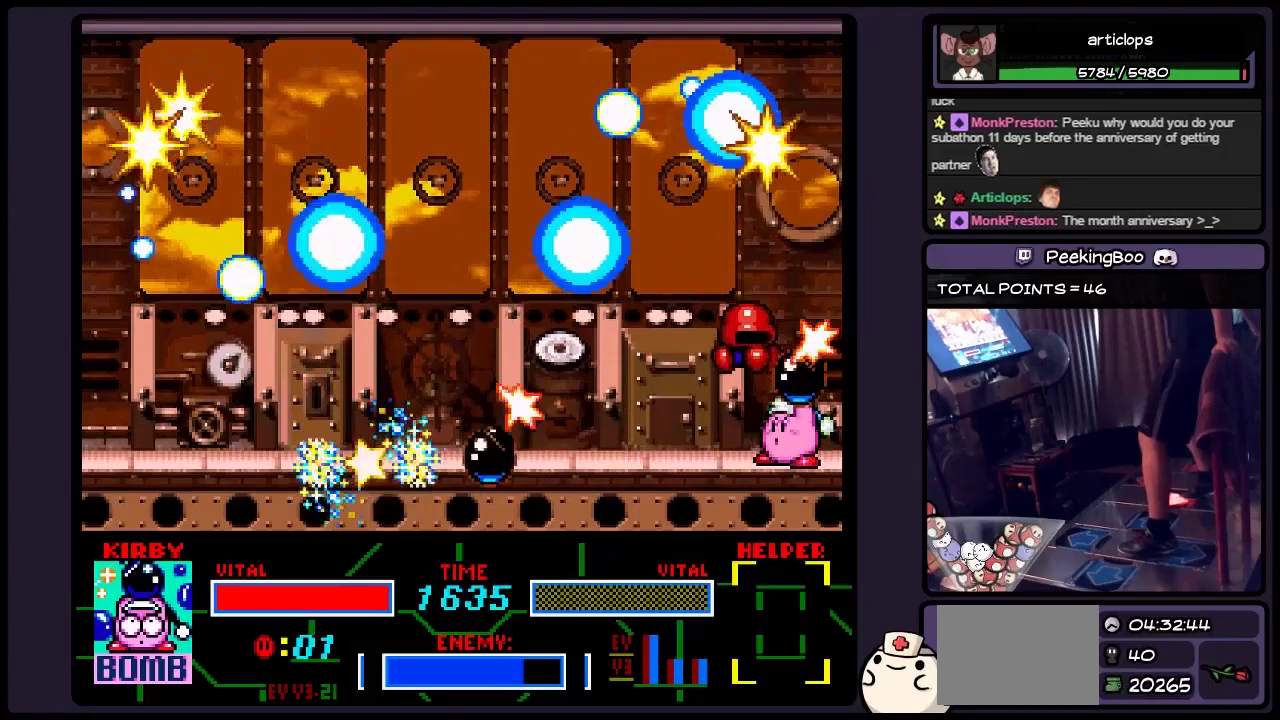
{"buttons": ["Y"], "events": [[33, "Y", "up"], [200, "Y", "down"], [283, "Y", "up"], [400, "Y", "down"]]}
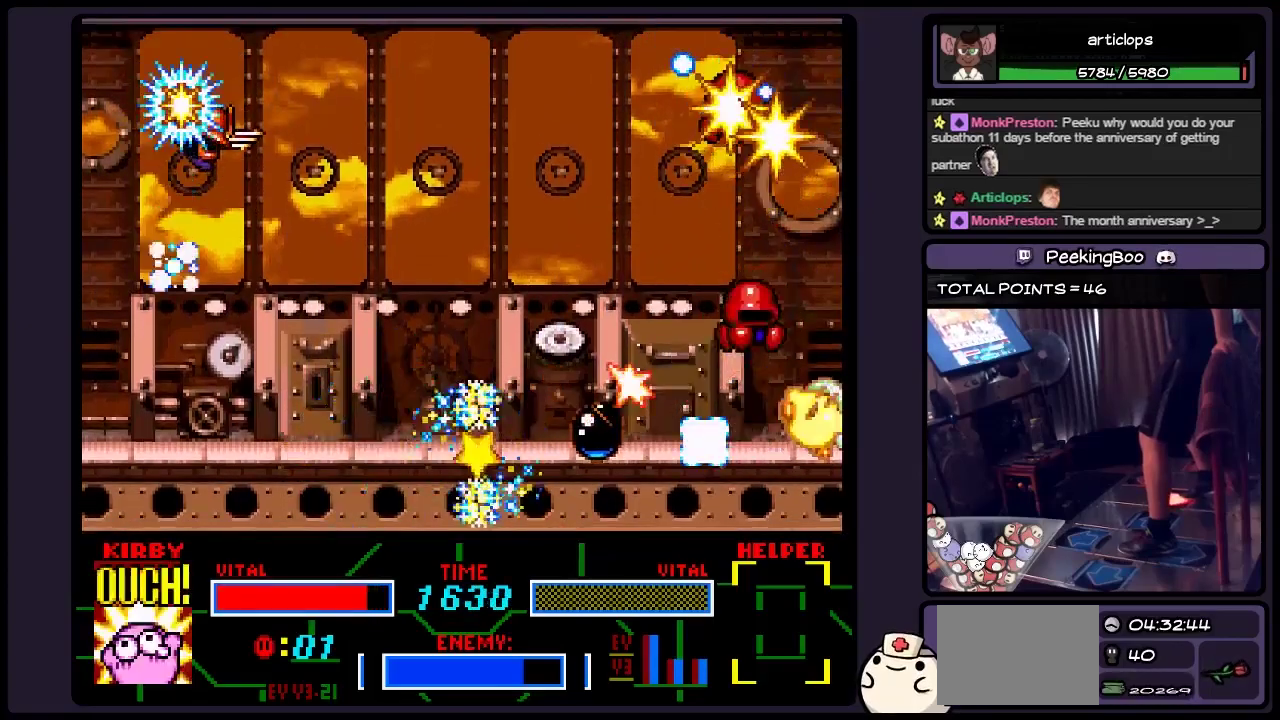
{"buttons": [], "events": [[67, "Y", "up"], [283, "Y", "down"], [483, "Y", "up"]]}
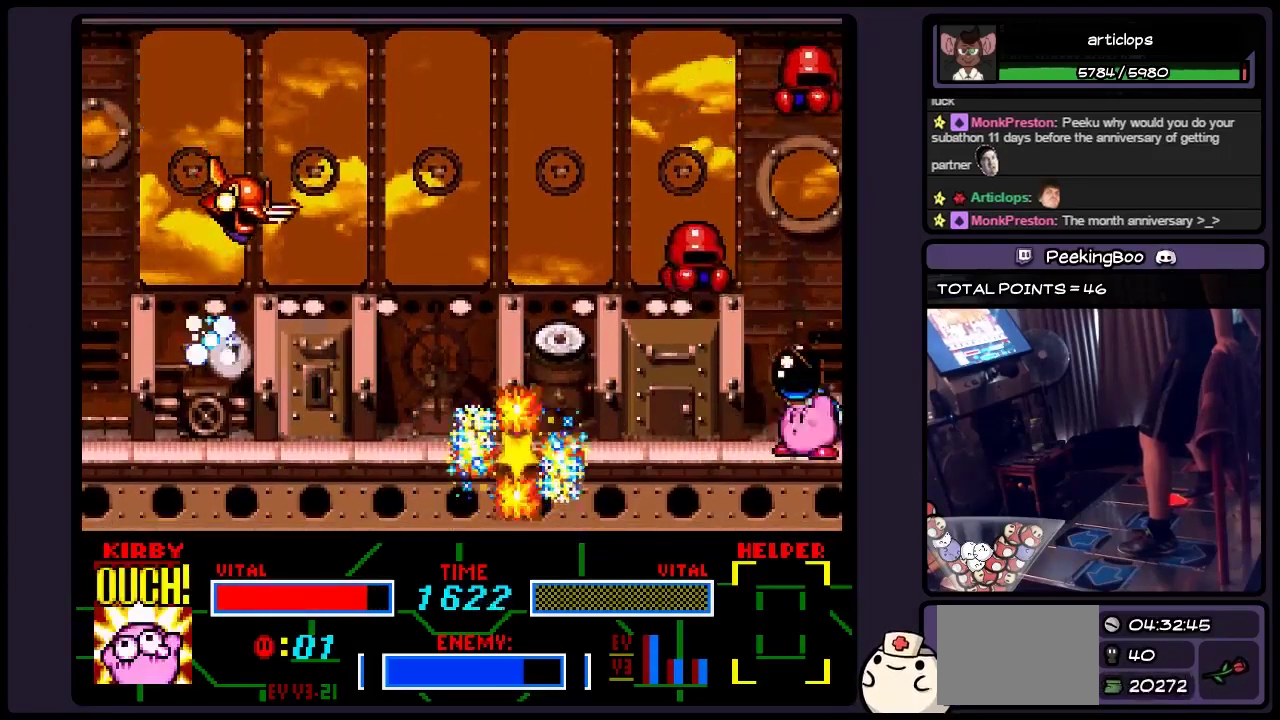
{"buttons": [], "events": [[67, "Y", "down"], [200, "Y", "up"], [367, "Y", "down"], [483, "Y", "up"]]}
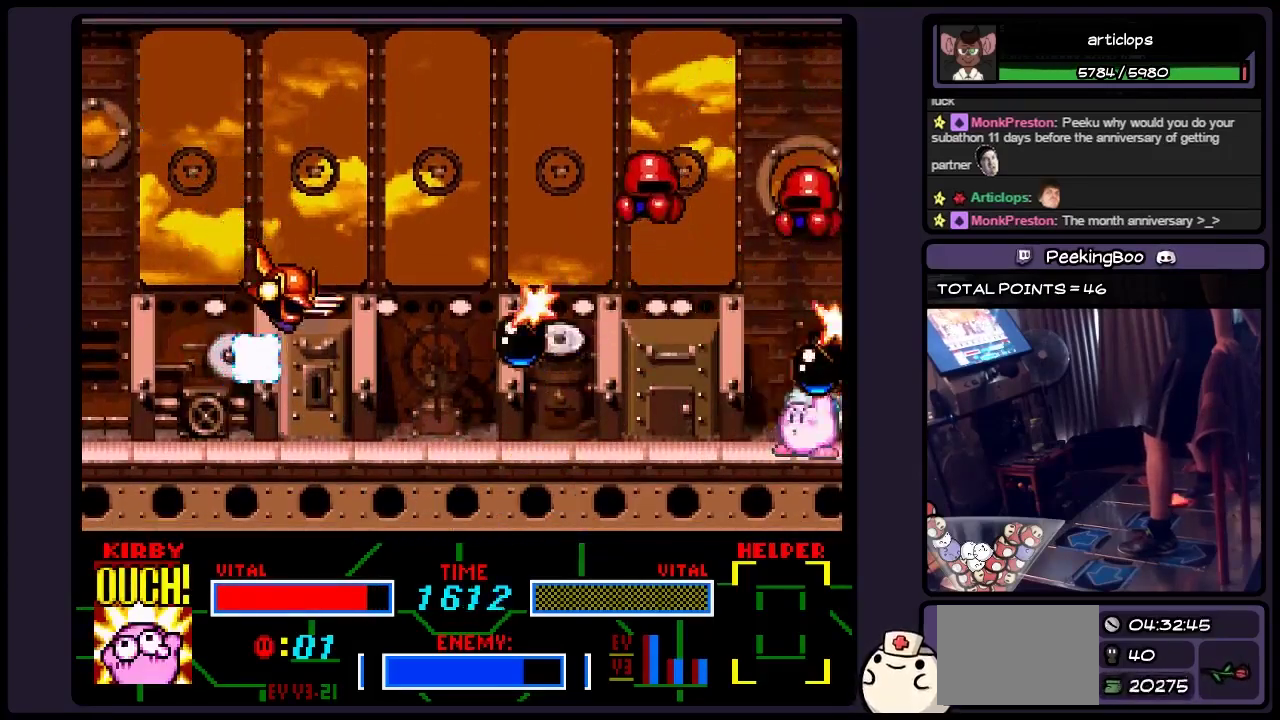
{"buttons": [], "events": [[67, "Y", "down"], [283, "Y", "up"], [367, "Y", "down"], [483, "Y", "up"]]}
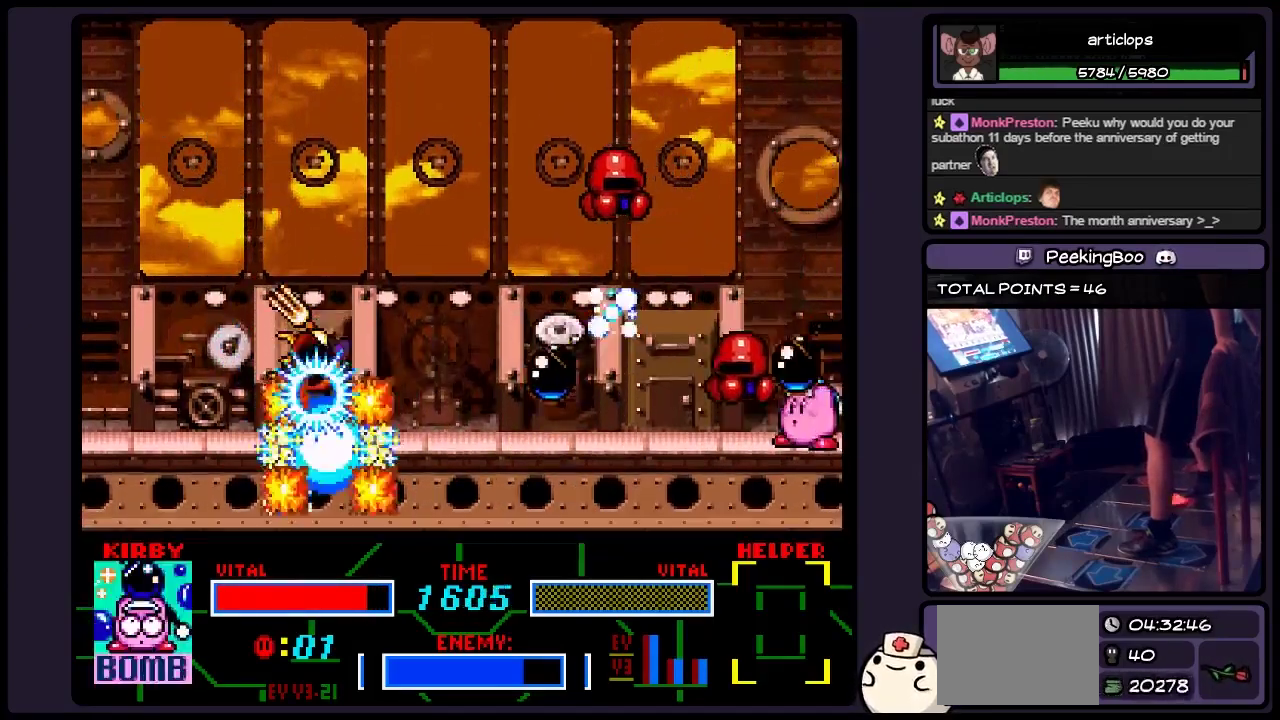
{"buttons": ["Y"], "events": [[150, "Y", "down"], [283, "Y", "up"], [367, "Y", "down"]]}
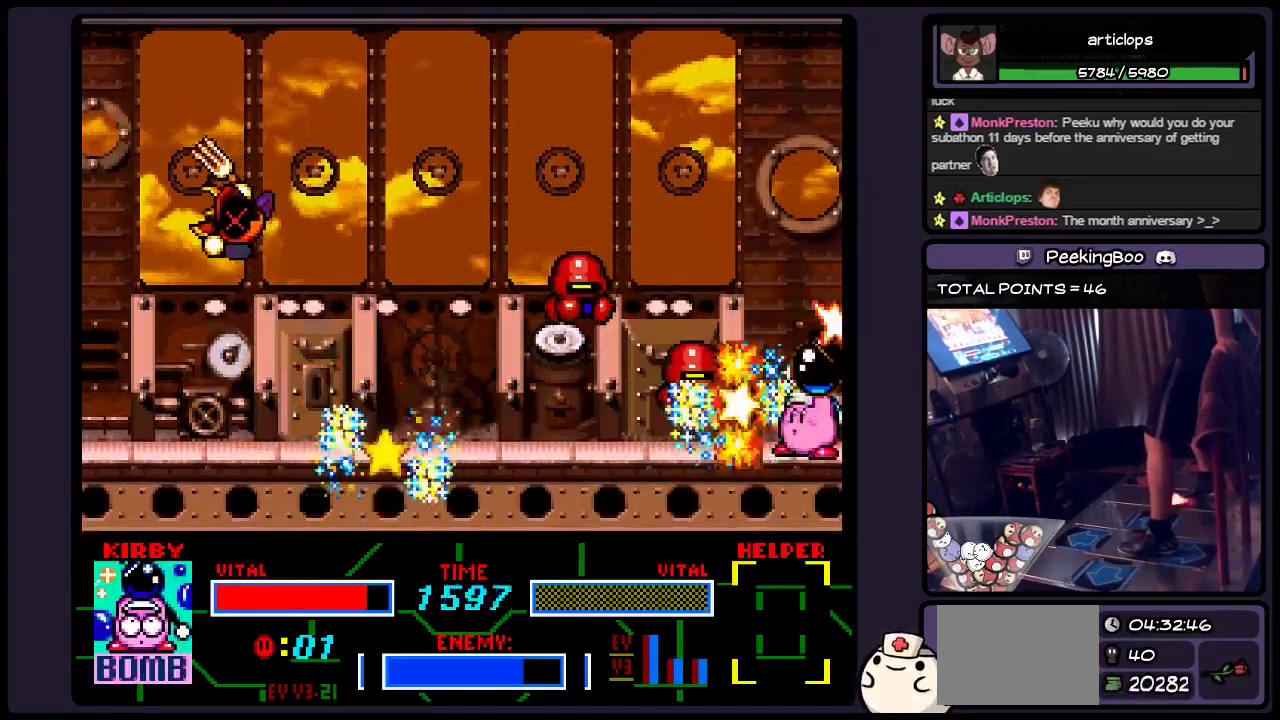
{"buttons": ["Y"], "events": [[67, "Y", "up"], [150, "Y", "down"], [317, "Y", "up"], [483, "Y", "down"]]}
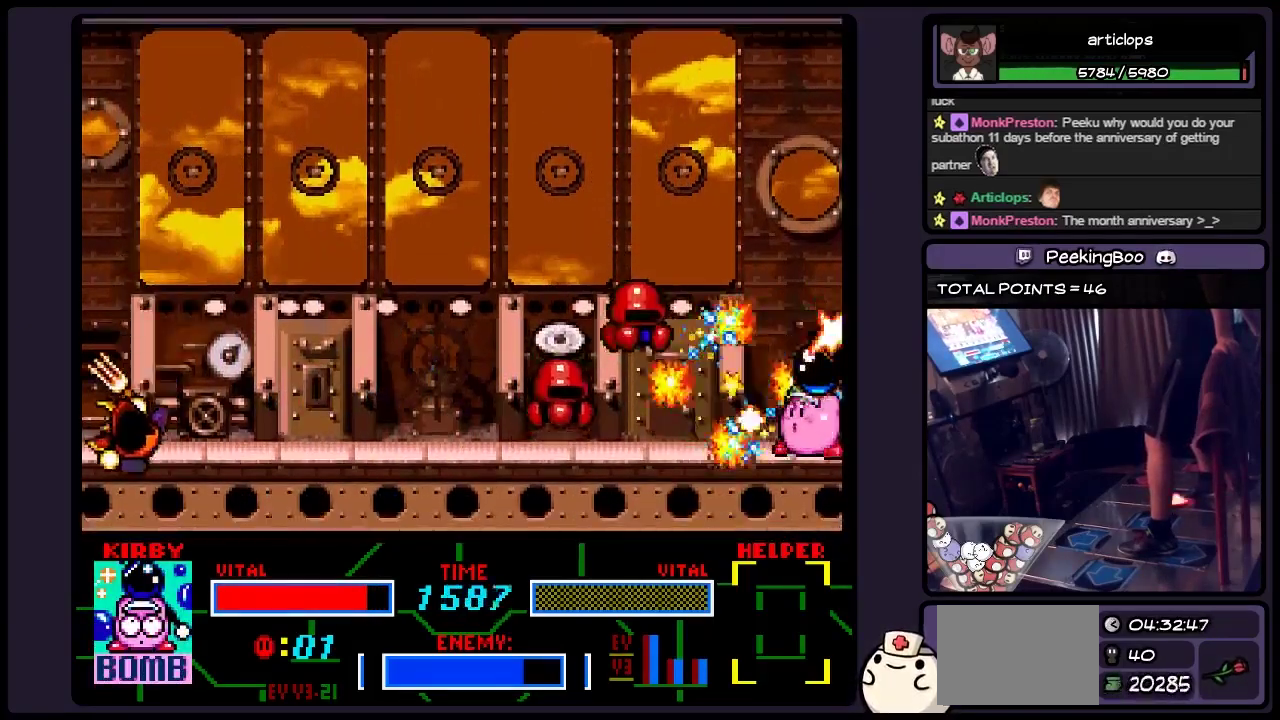
{"buttons": ["Y"], "events": [[150, "Y", "up"], [233, "Y", "down"], [367, "Y", "up"], [450, "Y", "down"]]}
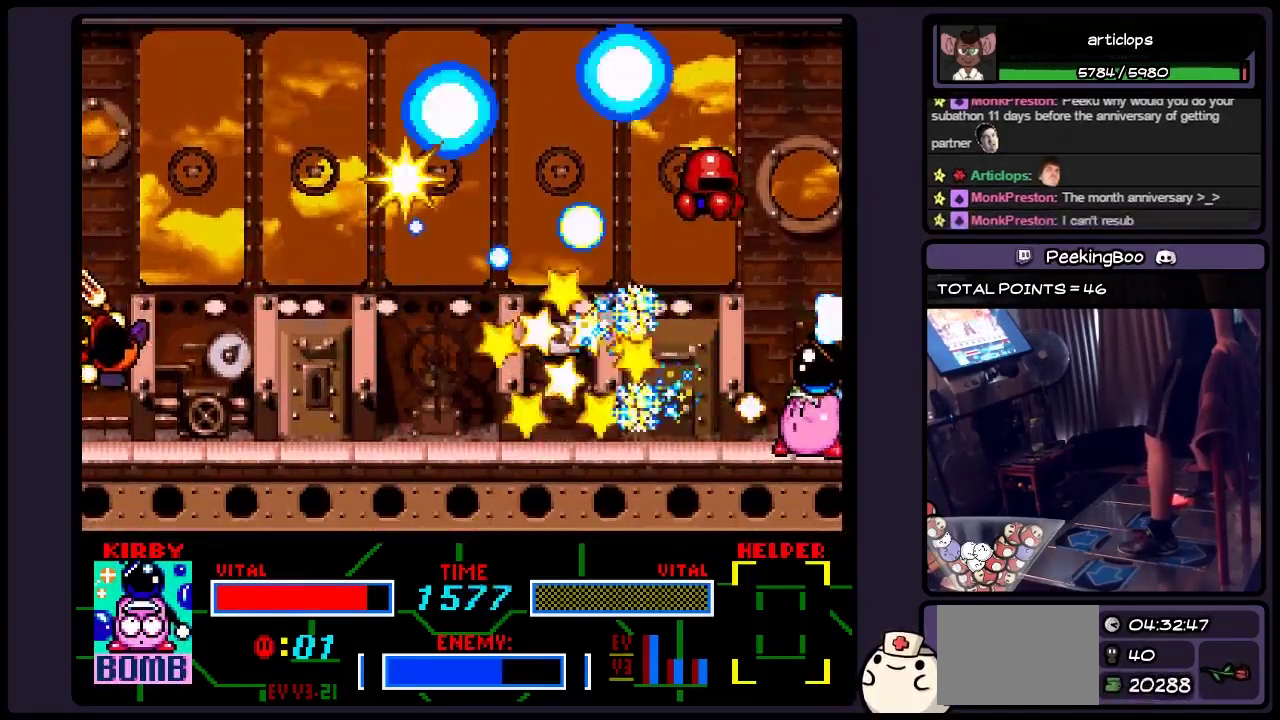
{"buttons": ["Y"], "events": [[117, "Y", "up"], [200, "Y", "down"], [400, "Y", "up"], [483, "Y", "down"]]}
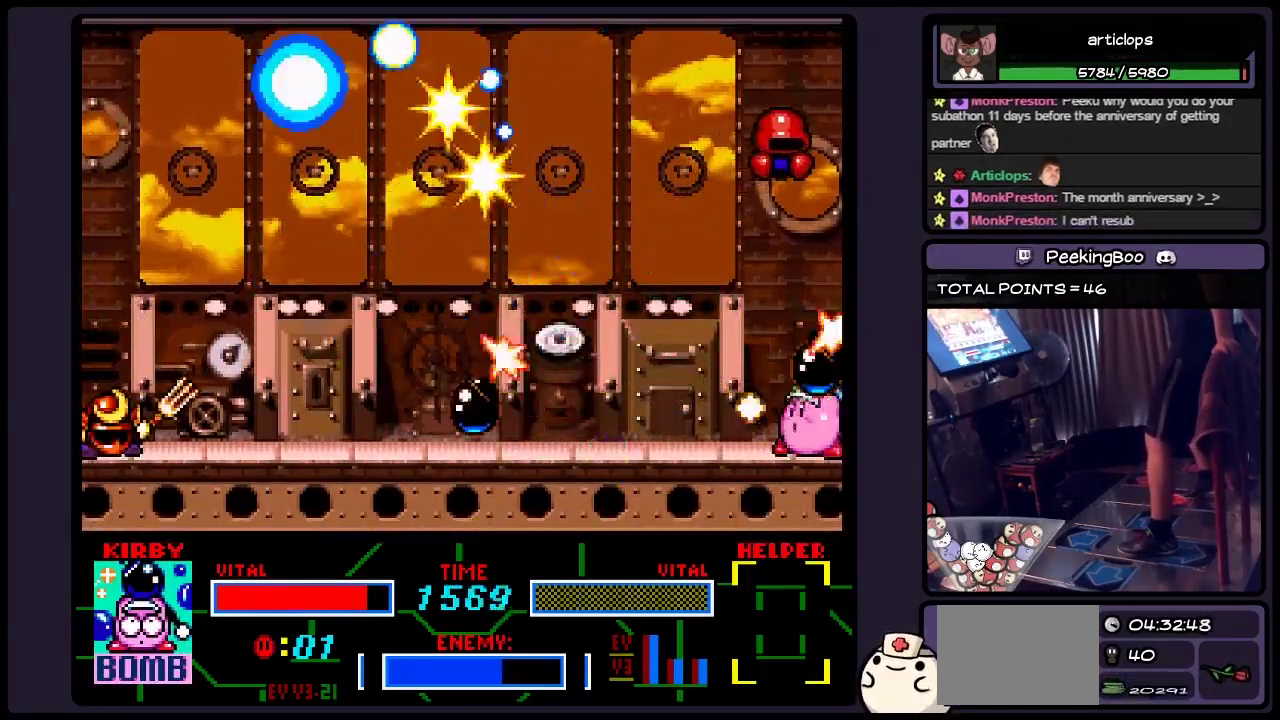
{"buttons": ["Y"], "events": [[67, "Y", "up"], [233, "Y", "down"], [400, "Y", "up"], [450, "Y", "down"]]}
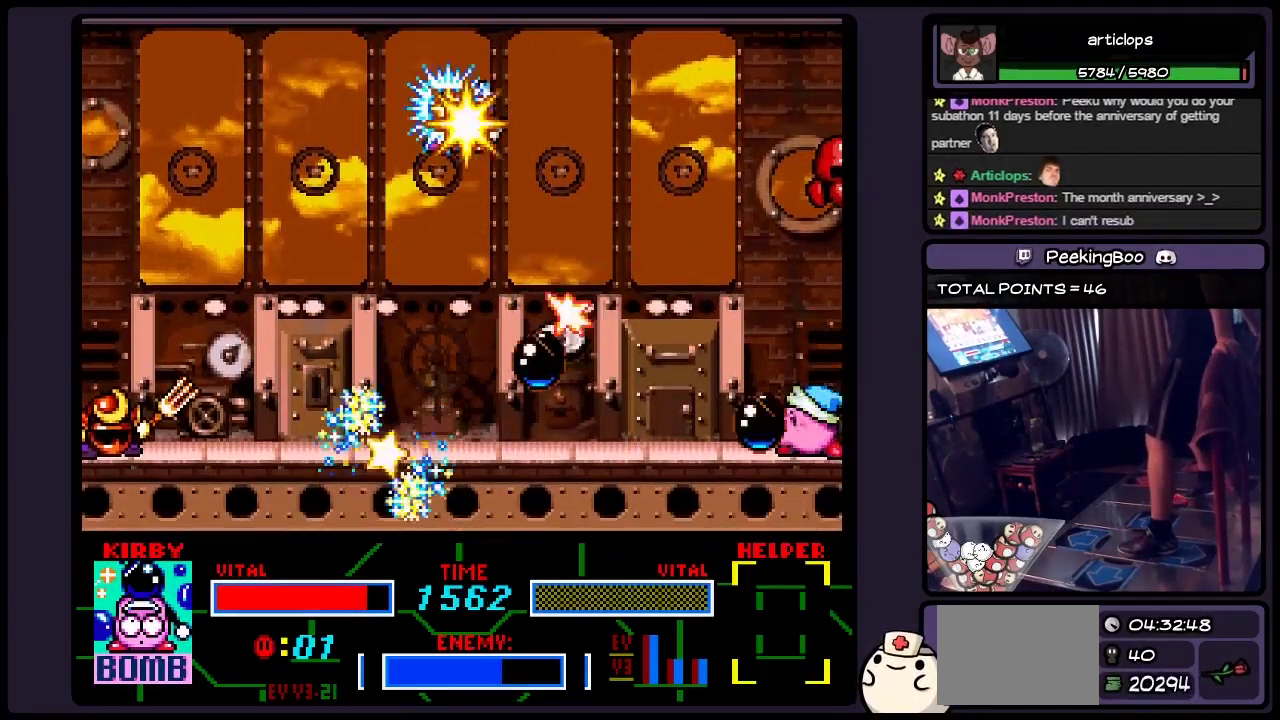
{"buttons": ["Y"], "events": [[367, "Y", "up"], [450, "Y", "down"]]}
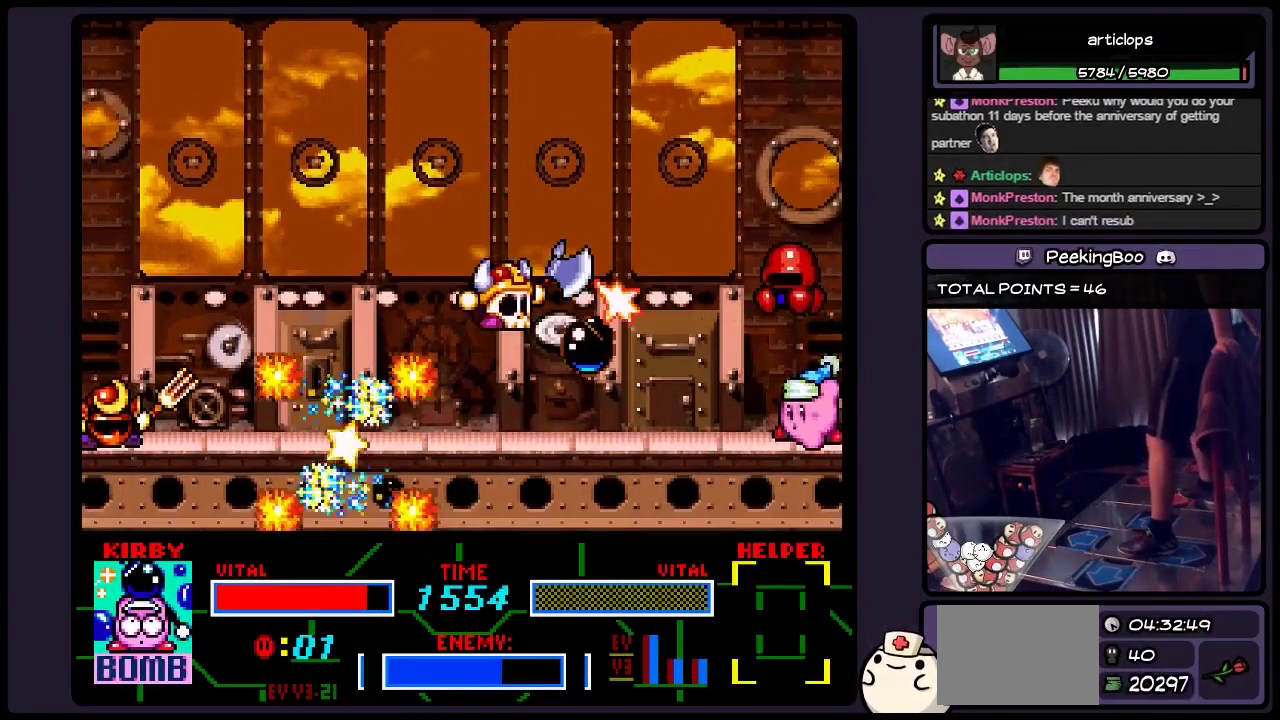
{"buttons": [], "events": [[150, "Y", "up"], [367, "Y", "down"], [483, "Y", "up"]]}
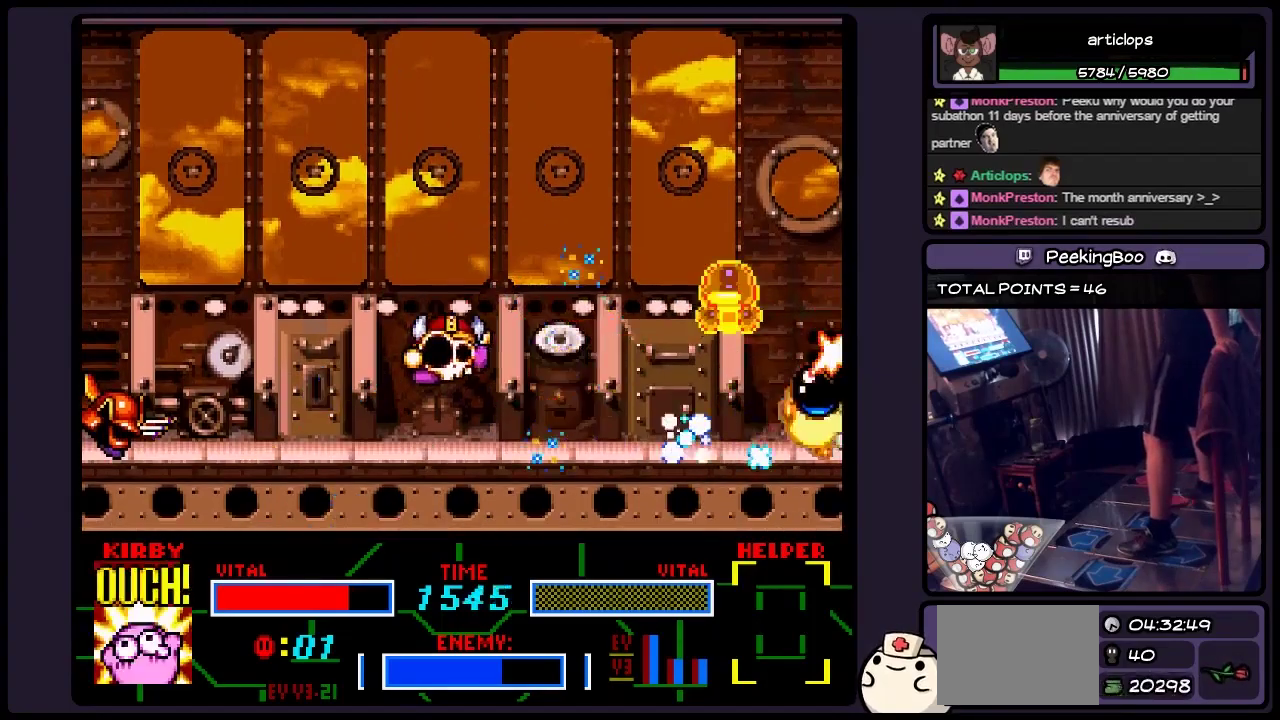
{"buttons": ["Y"], "events": [[67, "Y", "down"], [400, "Y", "up"], [450, "Y", "down"]]}
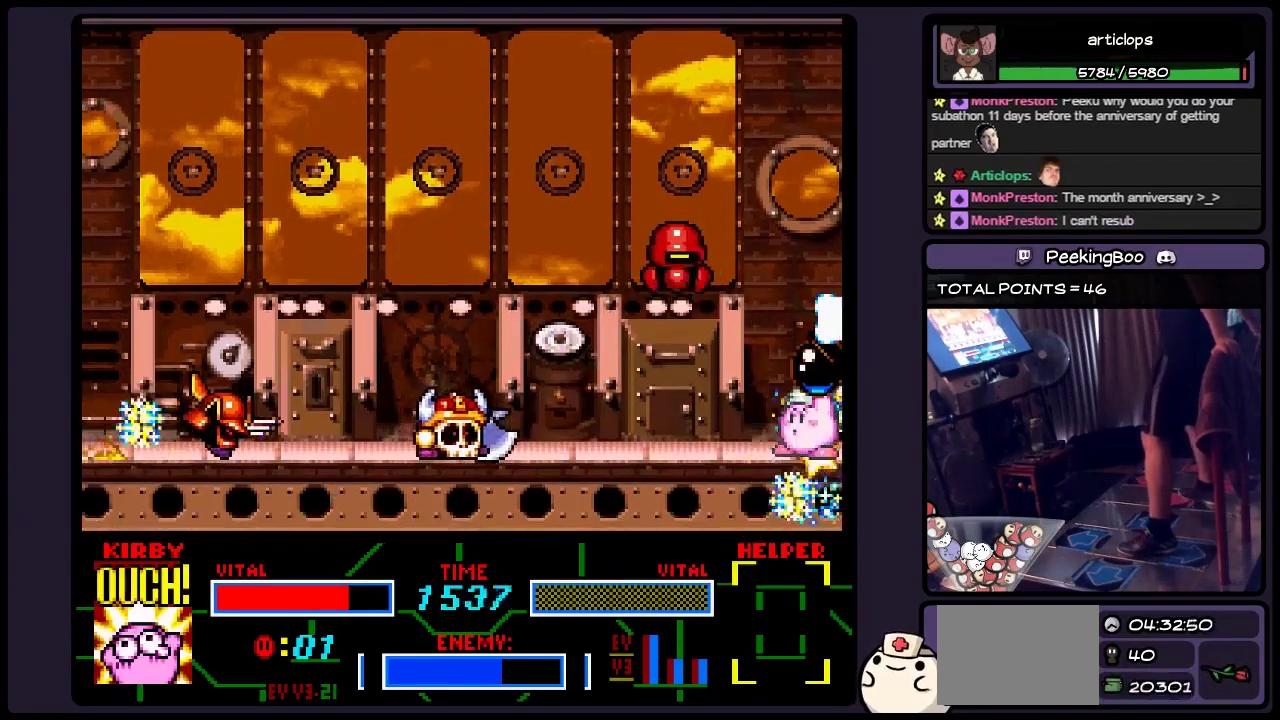
{"buttons": [], "events": [[67, "Y", "up"], [150, "Y", "down"], [400, "Y", "up"]]}
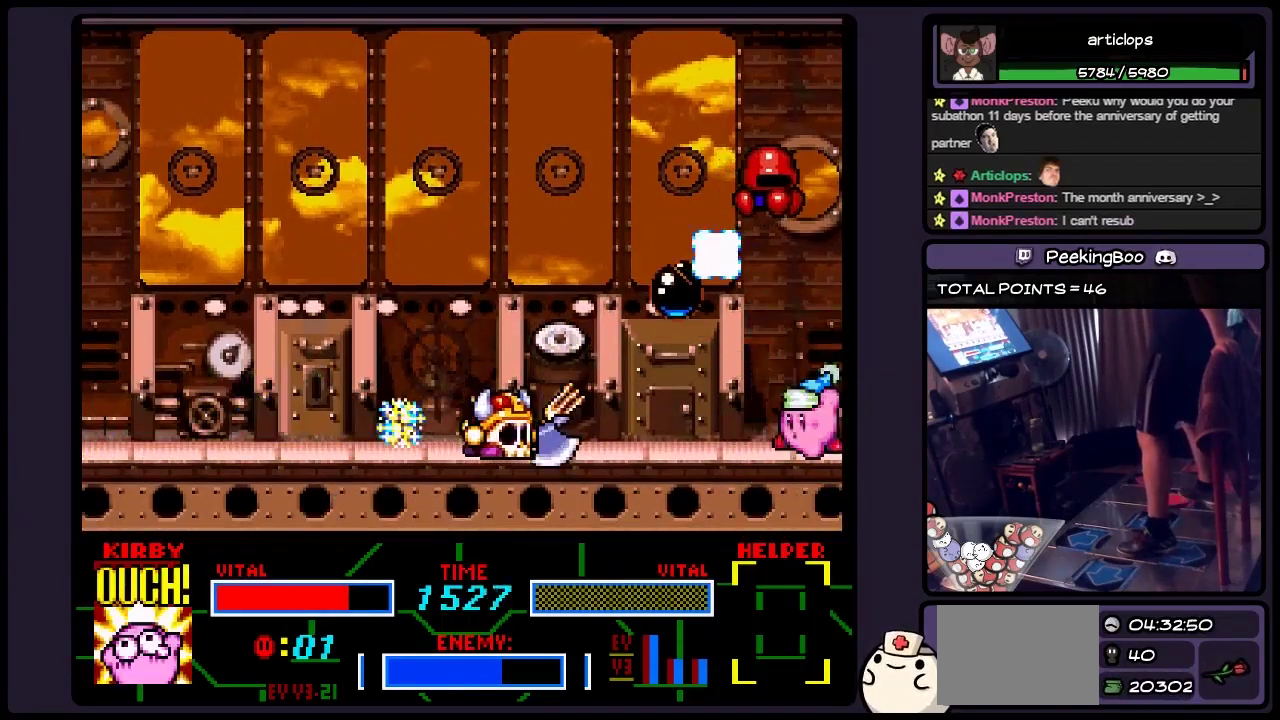
{"buttons": ["Y"], "events": [[67, "Y", "down"], [150, "Y", "up"], [283, "Y", "down"], [400, "Y", "up"], [483, "Y", "down"]]}
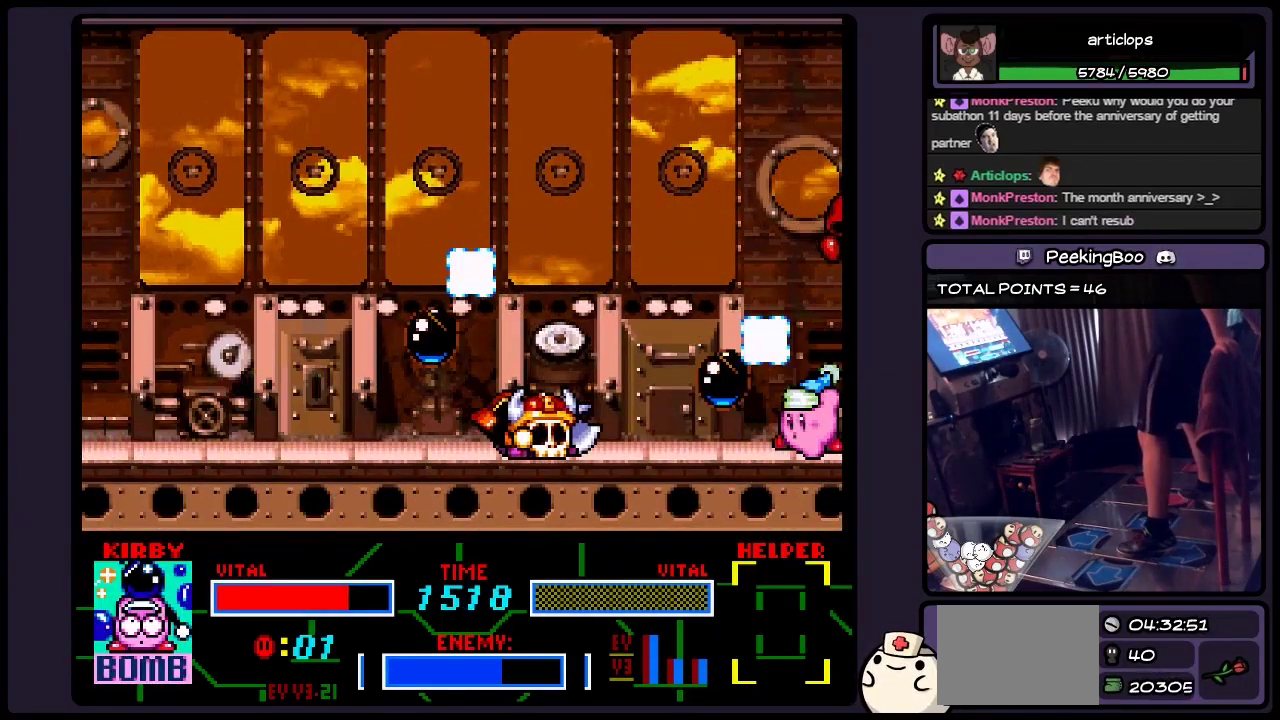
{"buttons": [], "events": [[117, "Y", "up"], [200, "Y", "down"], [317, "Y", "up"], [367, "Y", "down"], [483, "Y", "up"]]}
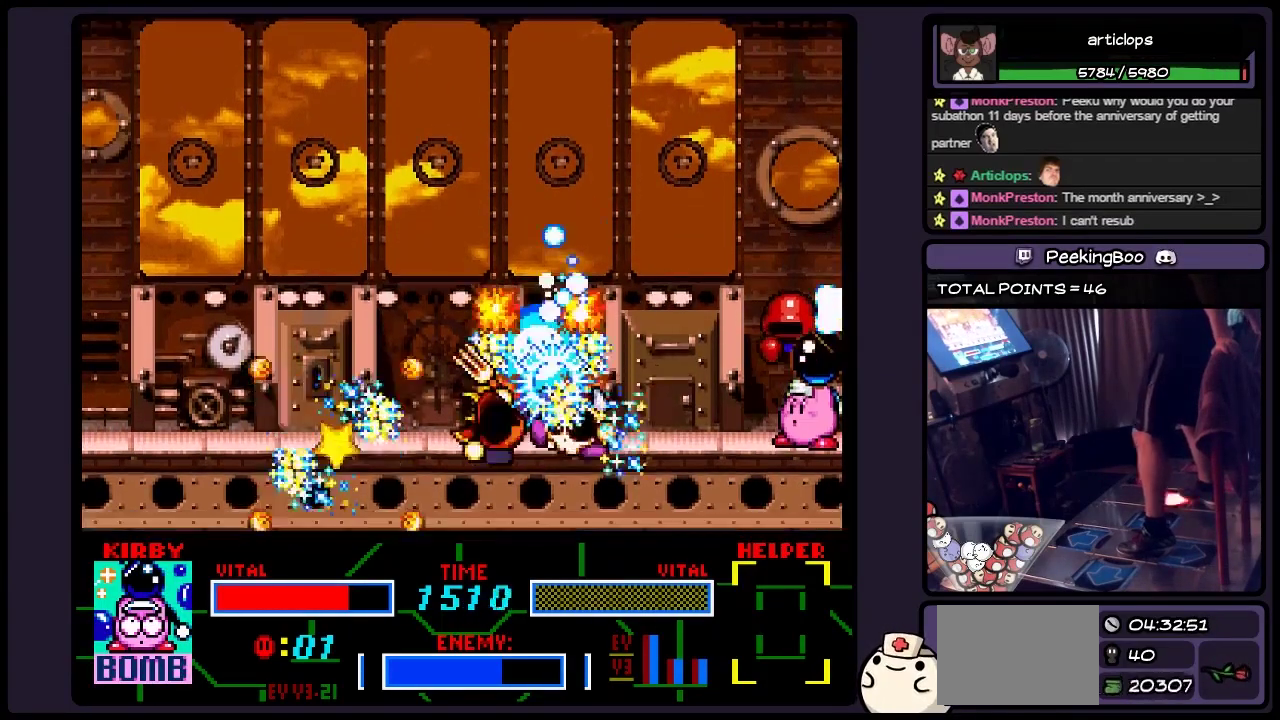
{"buttons": ["Y"], "events": [[67, "Y", "down"], [317, "Y", "up"], [400, "Y", "down"]]}
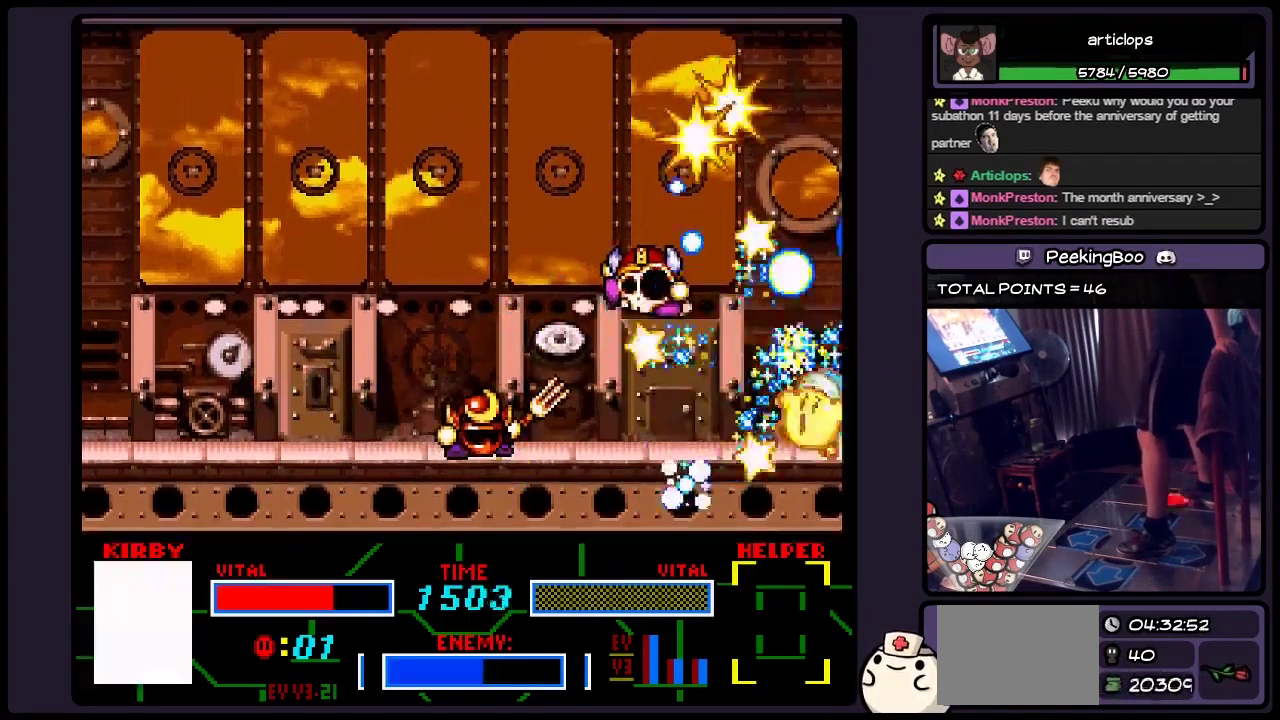
{"buttons": [], "events": [[33, "Y", "up"], [117, "Y", "down"], [233, "Y", "up"], [317, "Y", "down"], [450, "Y", "up"]]}
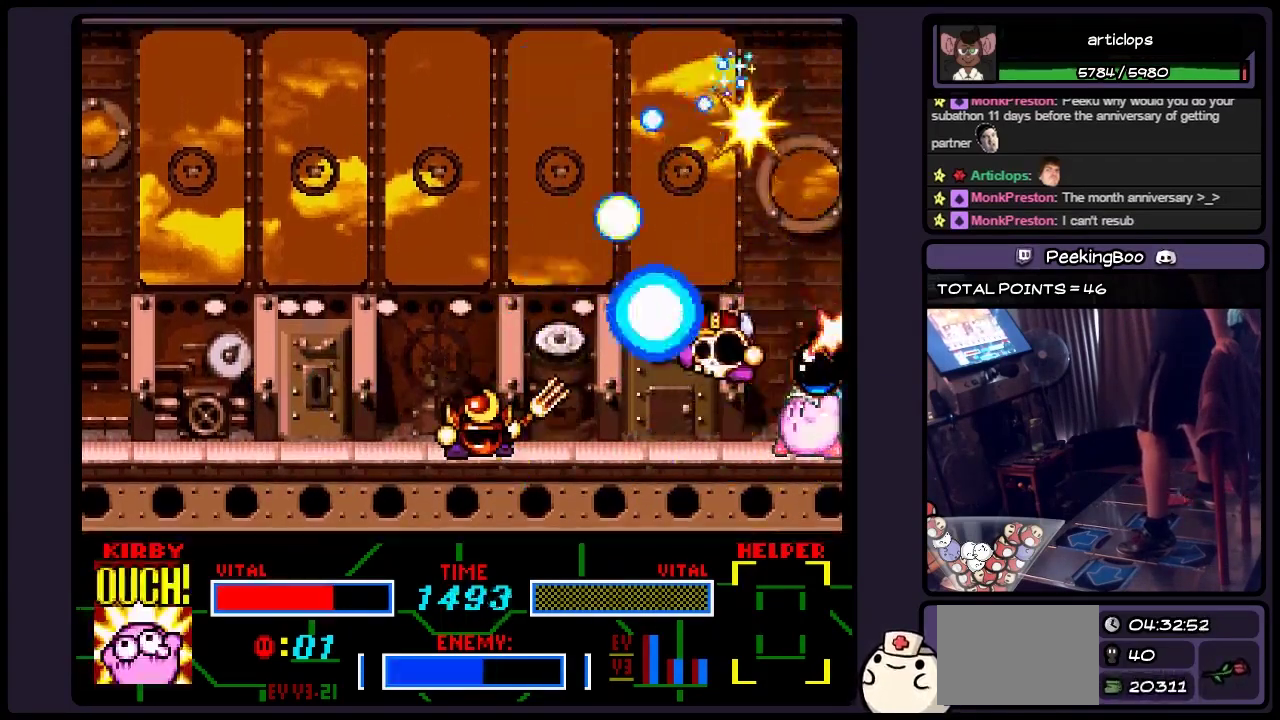
{"buttons": ["Y"], "events": [[33, "Y", "down"], [150, "Y", "up"], [233, "Y", "down"]]}
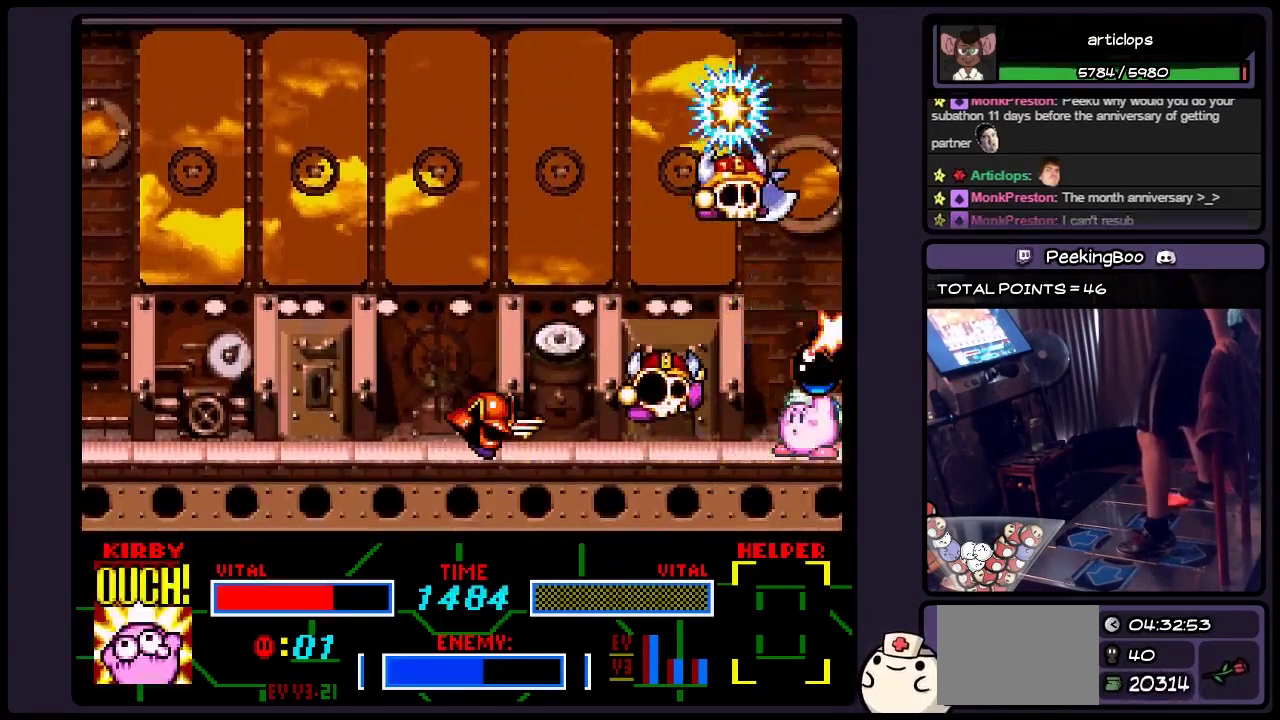
{"buttons": ["Y"], "events": [[67, "Y", "up"], [233, "Y", "down"]]}
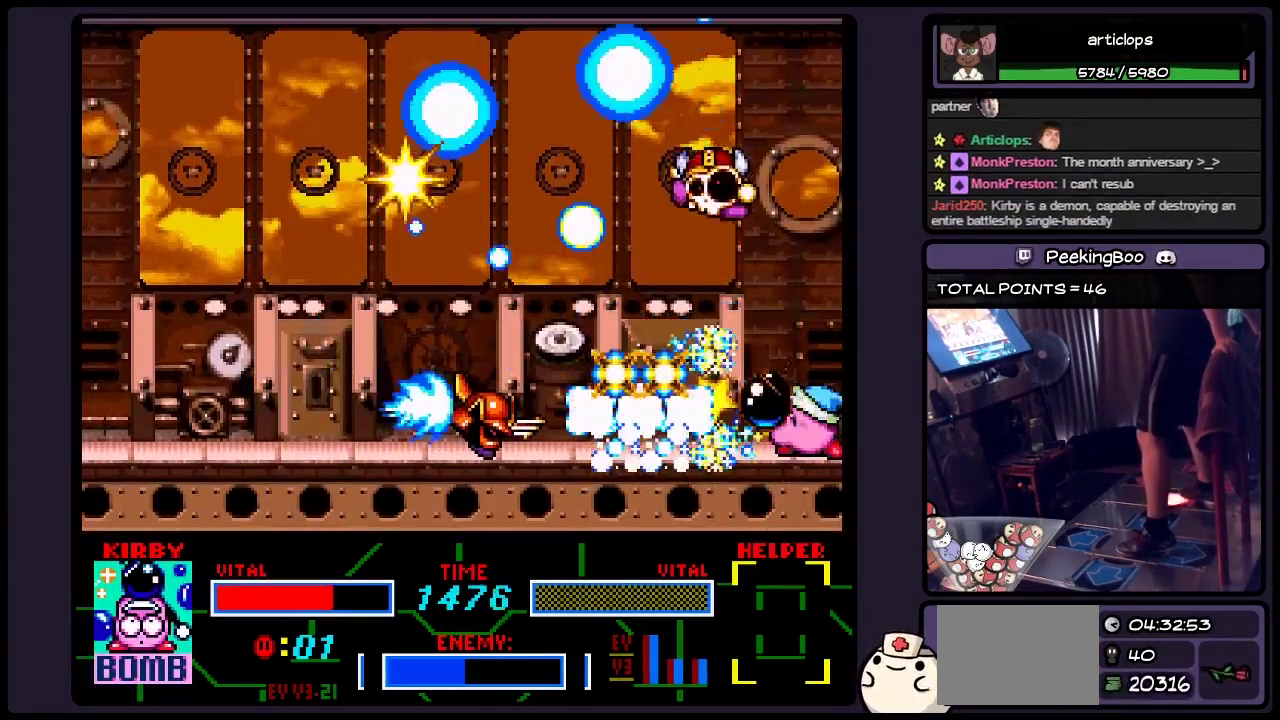
{"buttons": [], "events": [[67, "Y", "up"], [117, "Y", "down"], [233, "Y", "up"], [317, "Y", "down"], [450, "Y", "up"]]}
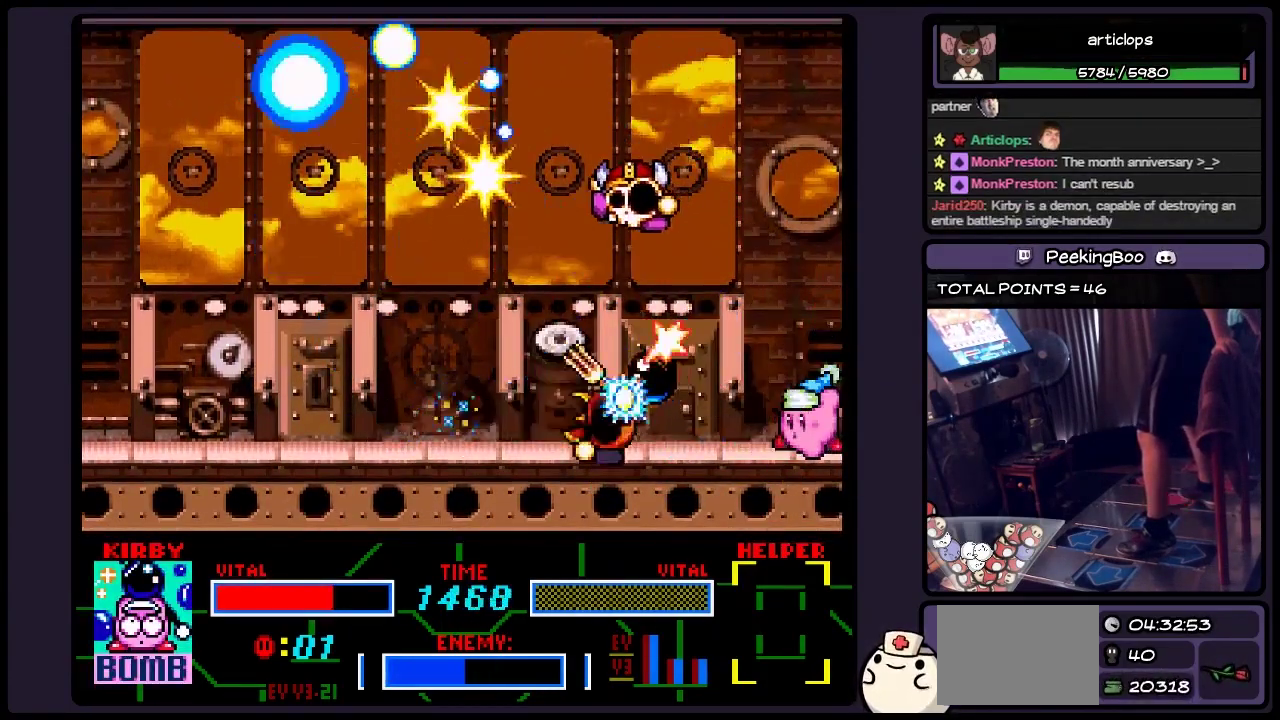
{"buttons": ["Y"], "events": [[33, "Y", "down"], [150, "Y", "up"], [233, "Y", "down"], [367, "Y", "up"], [450, "Y", "down"]]}
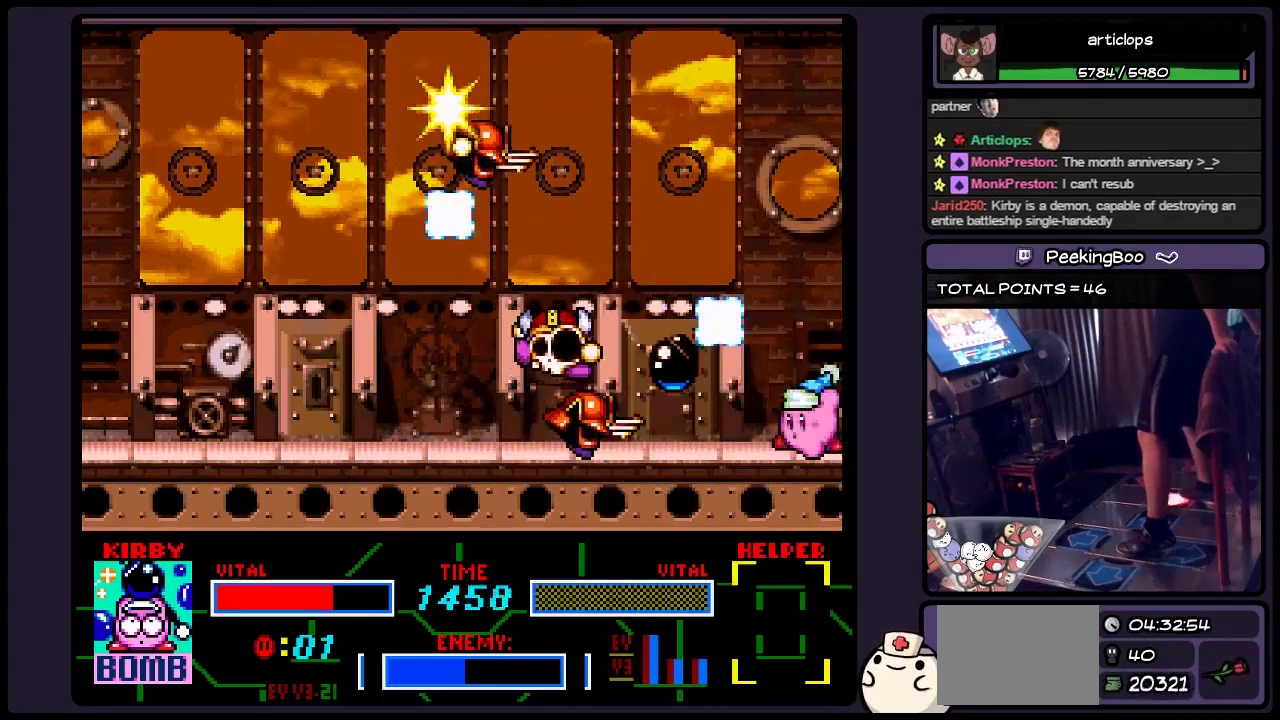
{"buttons": ["Y"], "events": [[67, "Y", "up"], [150, "Y", "down"], [233, "Y", "up"], [317, "Y", "down"]]}
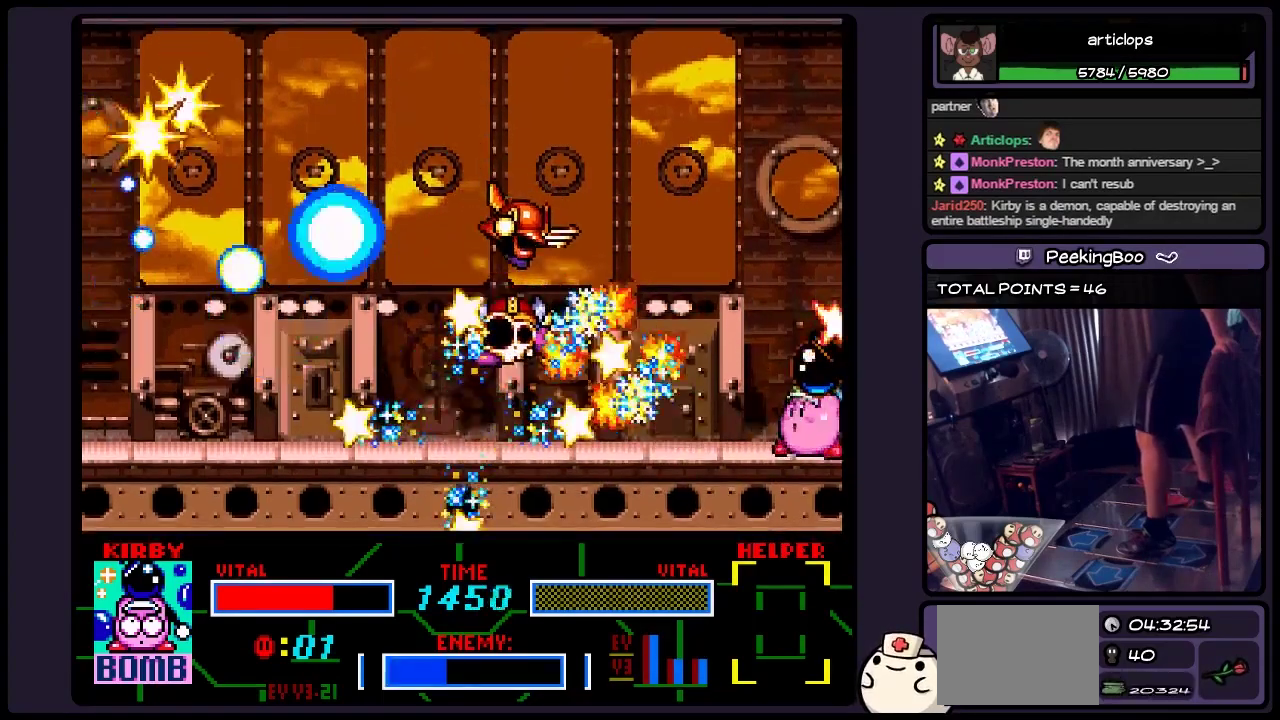
{"buttons": [], "events": [[150, "Y", "up"], [200, "Y", "down"], [450, "Y", "up"]]}
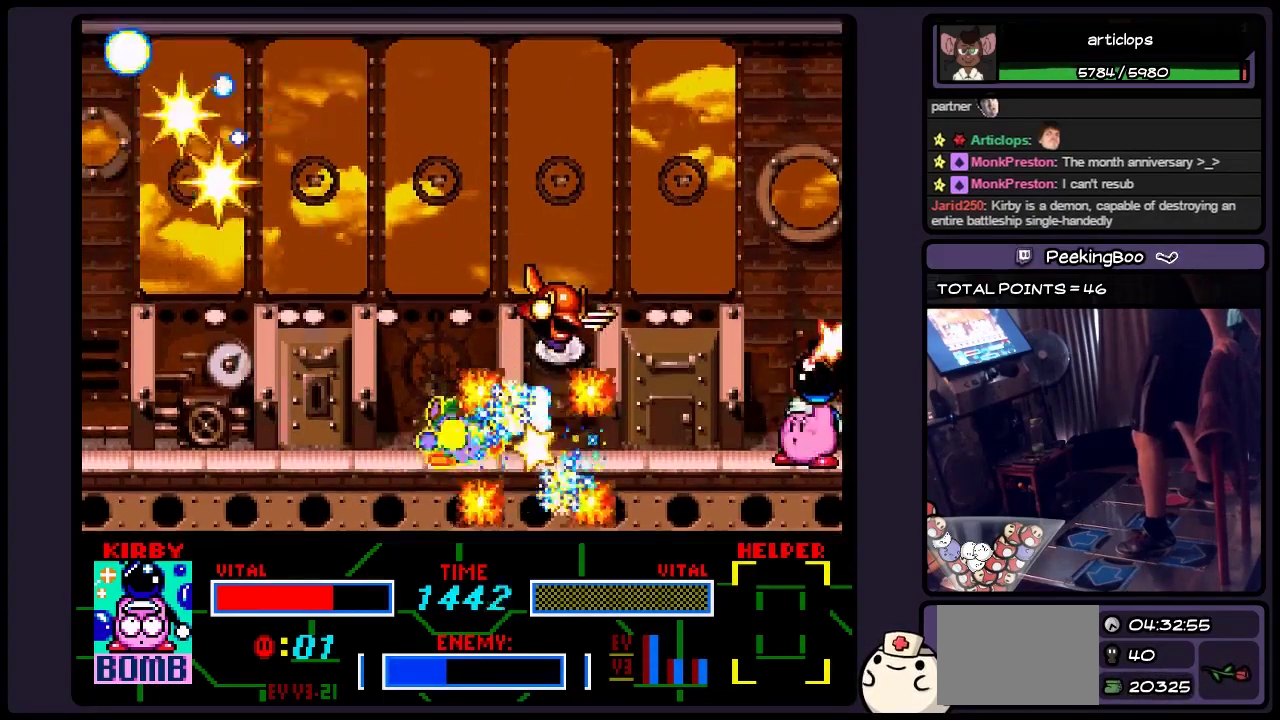
{"buttons": ["Y"], "events": [[33, "Y", "down"], [150, "Y", "up"], [233, "Y", "down"], [317, "Y", "up"], [450, "Y", "down"]]}